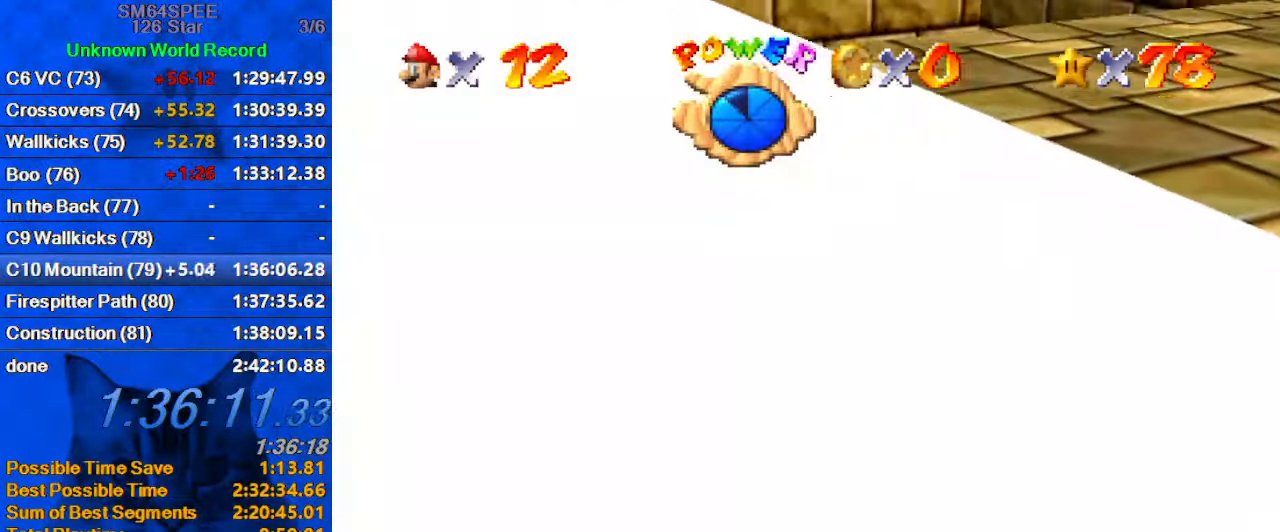
Gameplay with keyboard; each line is a JSON object with the keys held at the frame after it. "events" lists presses ("down") and releases ("up") of "a", "c", "ctrl", "d", "down", "left", "return", "right", "s", "shift", "up", "w", "x" and "y" between this image and that frame as [ms after this image, input, new state], when the widget could be followed in between. No other keys are recorded. Mouse input is not recorded.
{"keys": ["shift"], "events": [[233, "shift", "down"], [267, "right", "up"], [367, "d", "down"], [433, "down", "up"], [500, "d", "up"]]}
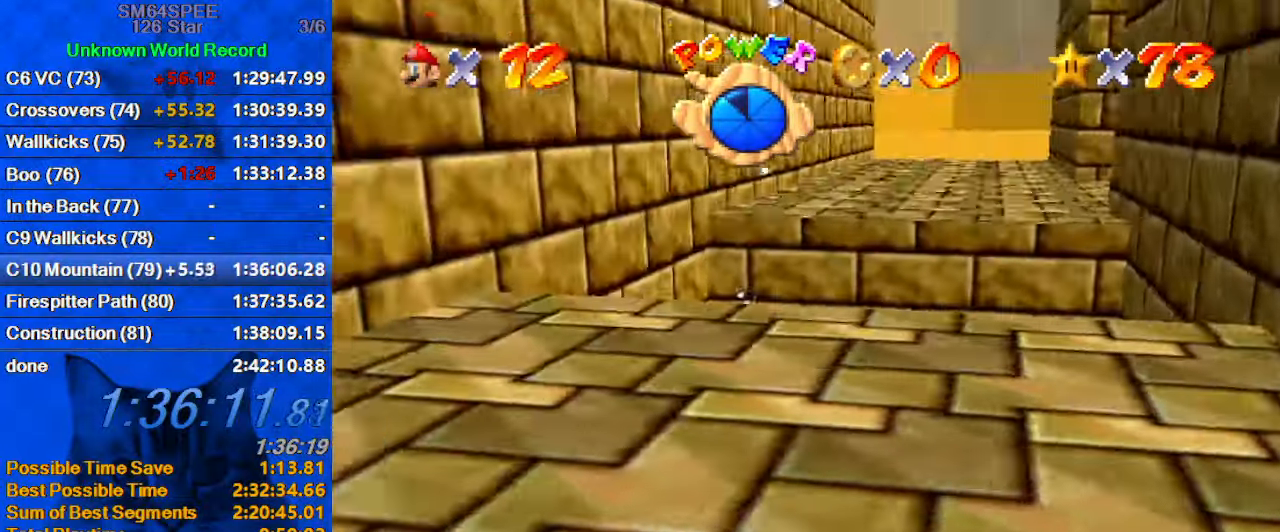
{"keys": ["shift", "up"], "events": [[100, "shift", "up"], [100, "up", "down"], [233, "right", "down"], [433, "shift", "down"], [467, "right", "up"]]}
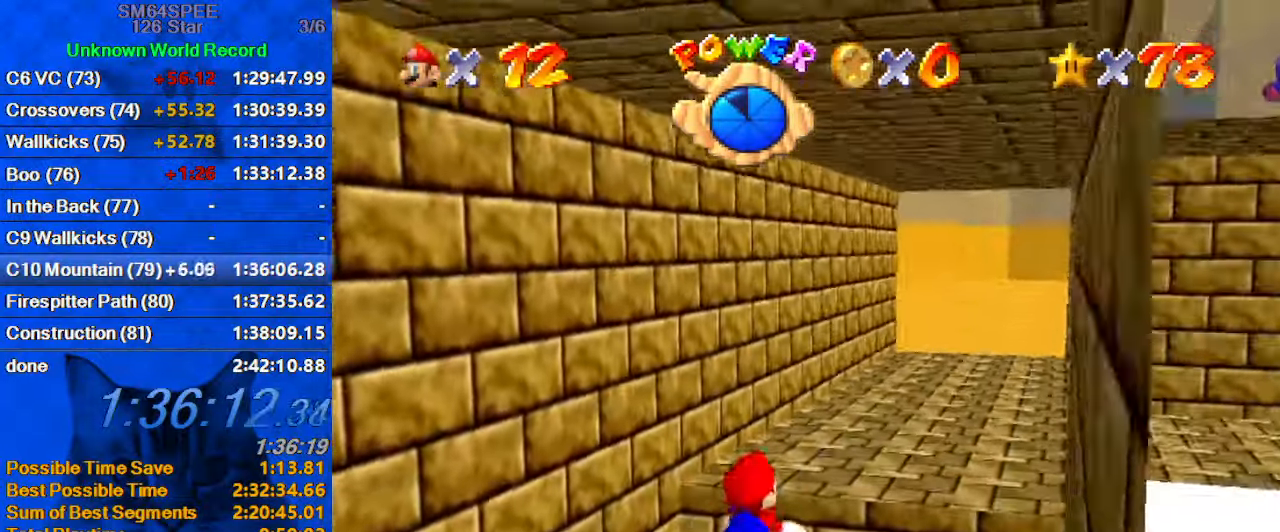
{"keys": ["left"], "events": [[300, "shift", "up"], [333, "up", "up"], [433, "left", "down"]]}
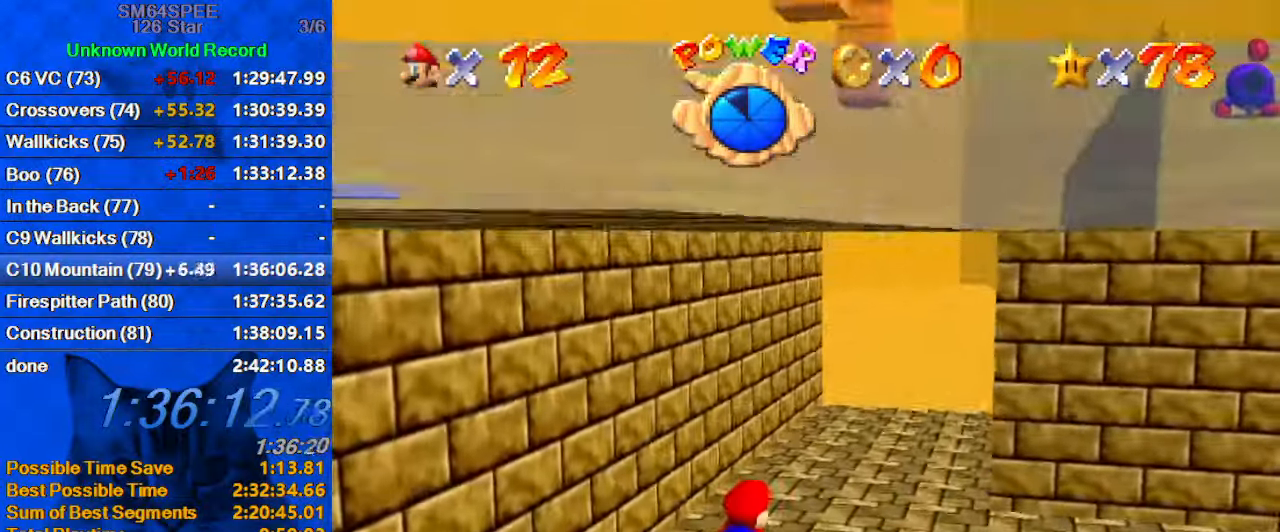
{"keys": [], "events": [[133, "shift", "down"], [366, "left", "up"], [433, "shift", "up"]]}
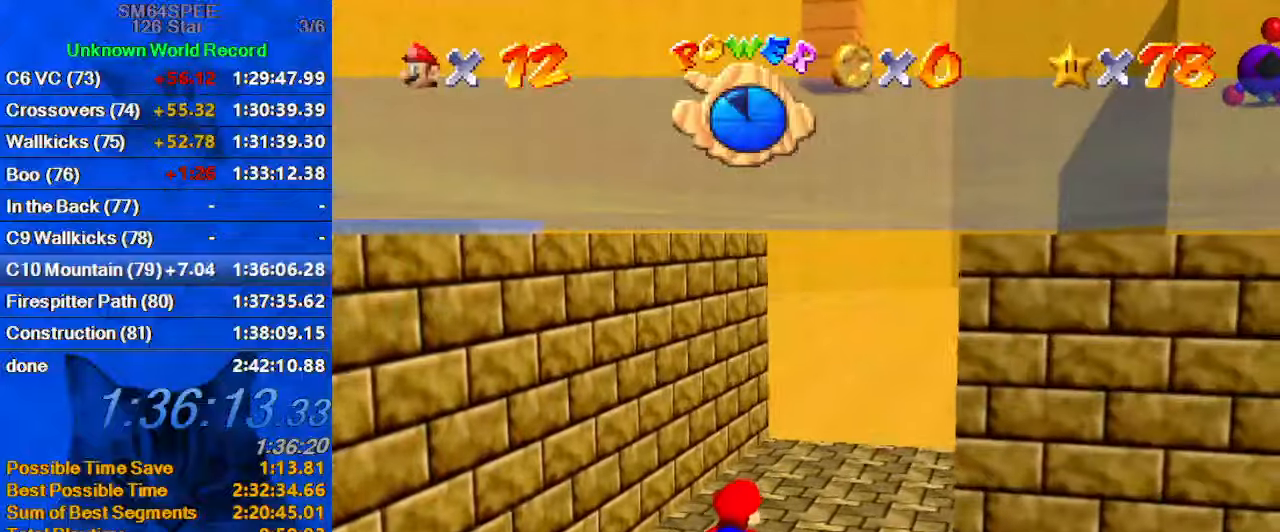
{"keys": ["down", "left", "shift"], "events": [[167, "left", "down"], [267, "left", "up"], [334, "shift", "down"], [500, "down", "down"], [500, "left", "down"]]}
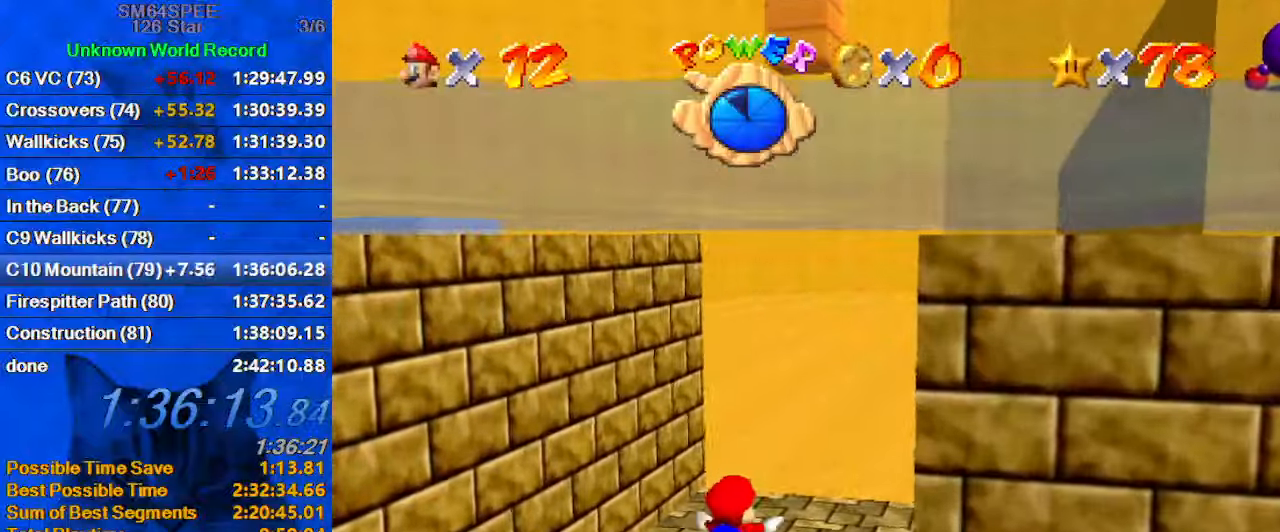
{"keys": ["shift"], "events": [[100, "d", "down"], [234, "d", "up"], [234, "down", "up"], [234, "shift", "up"], [434, "left", "up"], [467, "shift", "down"]]}
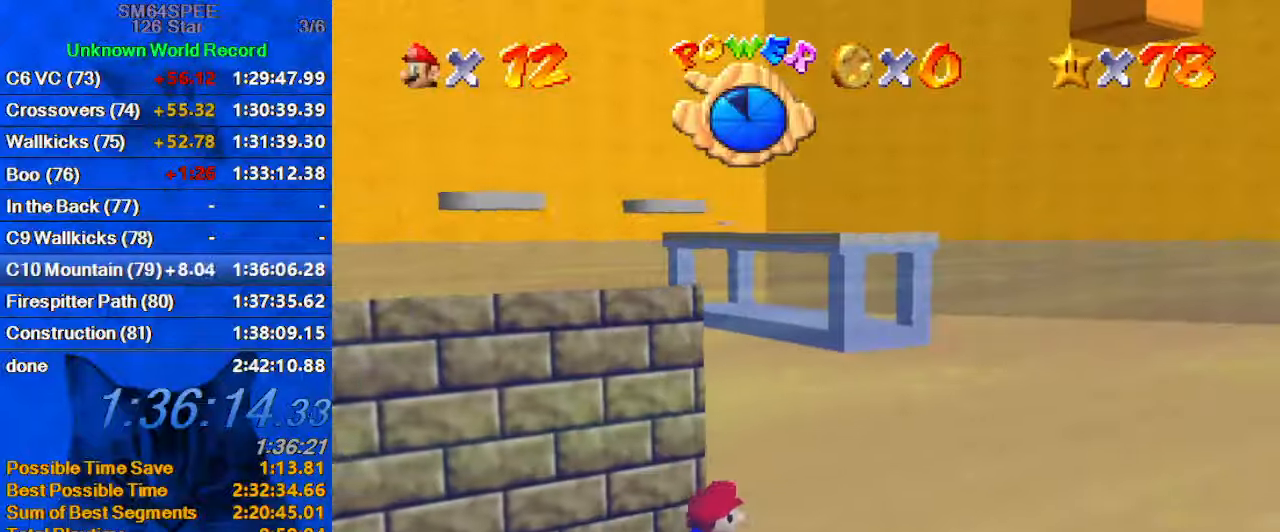
{"keys": ["down", "left"], "events": [[167, "left", "down"], [234, "down", "down"], [334, "shift", "up"]]}
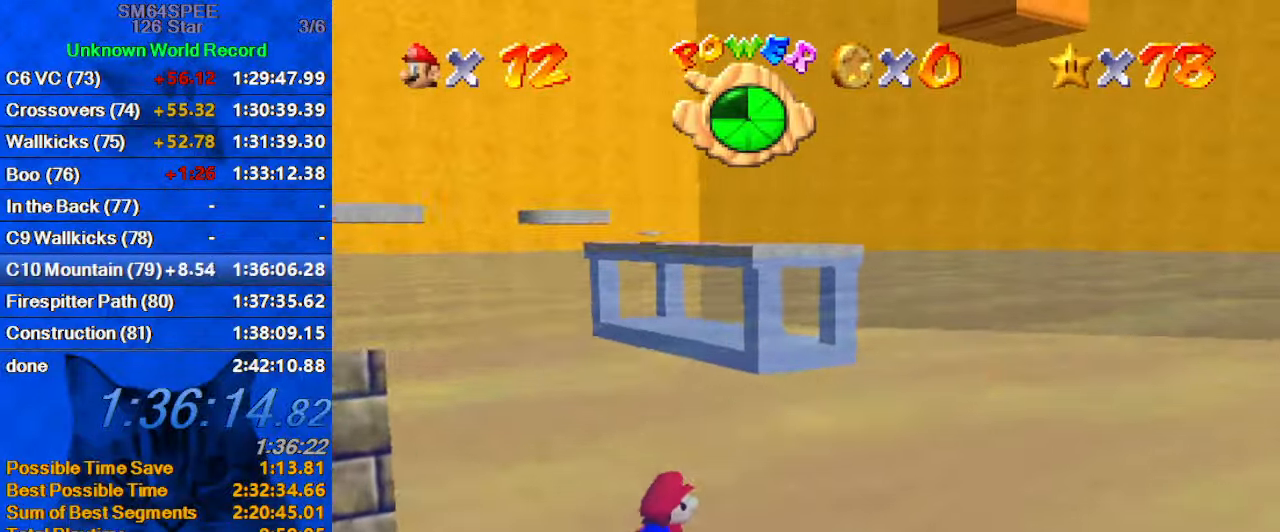
{"keys": ["down", "left"], "events": [[167, "shift", "down"], [234, "down", "up"], [234, "left", "up"], [400, "left", "down"], [434, "down", "down"], [434, "shift", "up"]]}
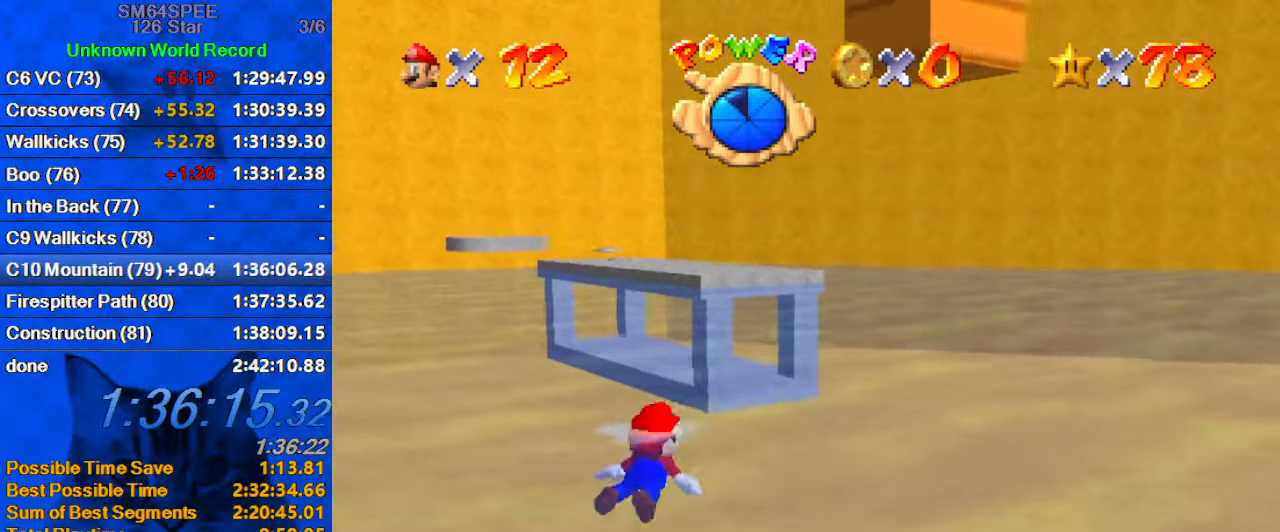
{"keys": [], "events": [[234, "down", "up"], [267, "shift", "down"], [500, "left", "up"], [500, "shift", "up"]]}
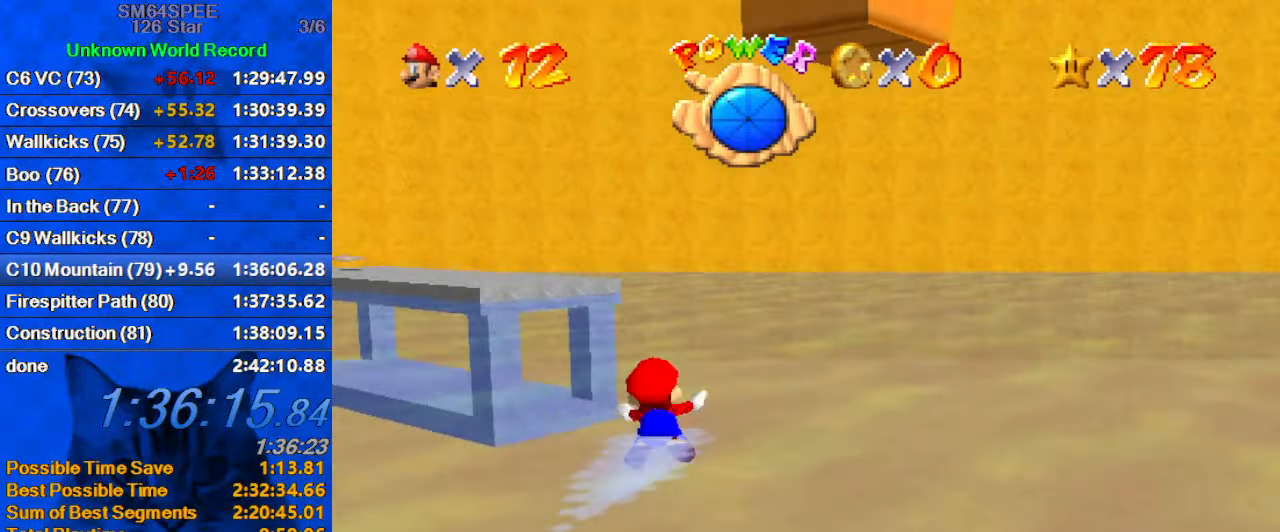
{"keys": ["left", "shift"], "events": [[300, "left", "down"], [434, "shift", "down"]]}
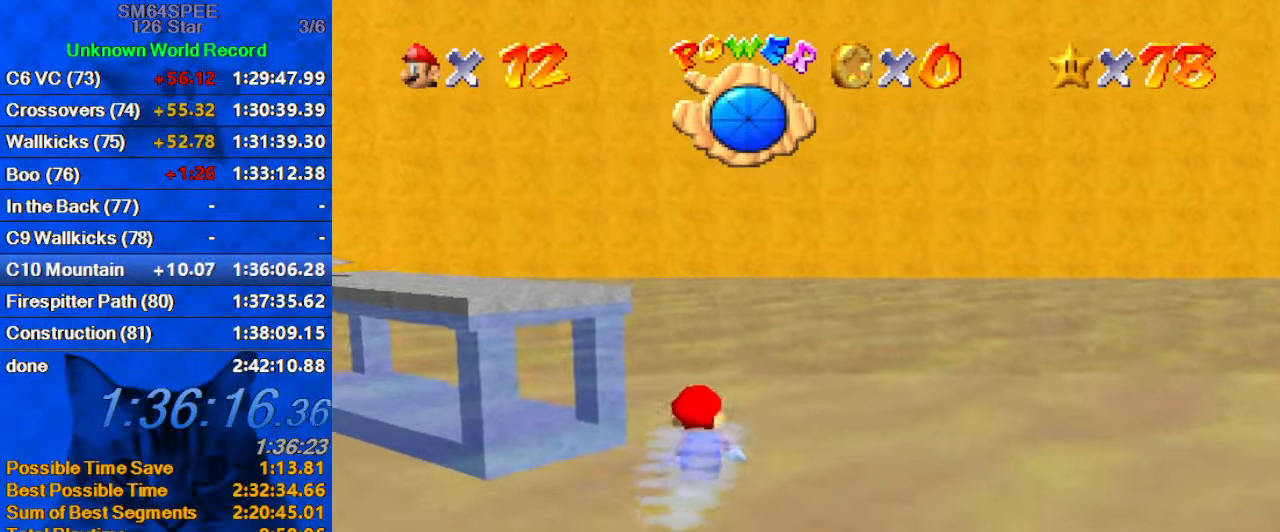
{"keys": ["left"], "events": [[100, "d", "down"], [300, "d", "up"], [300, "shift", "up"]]}
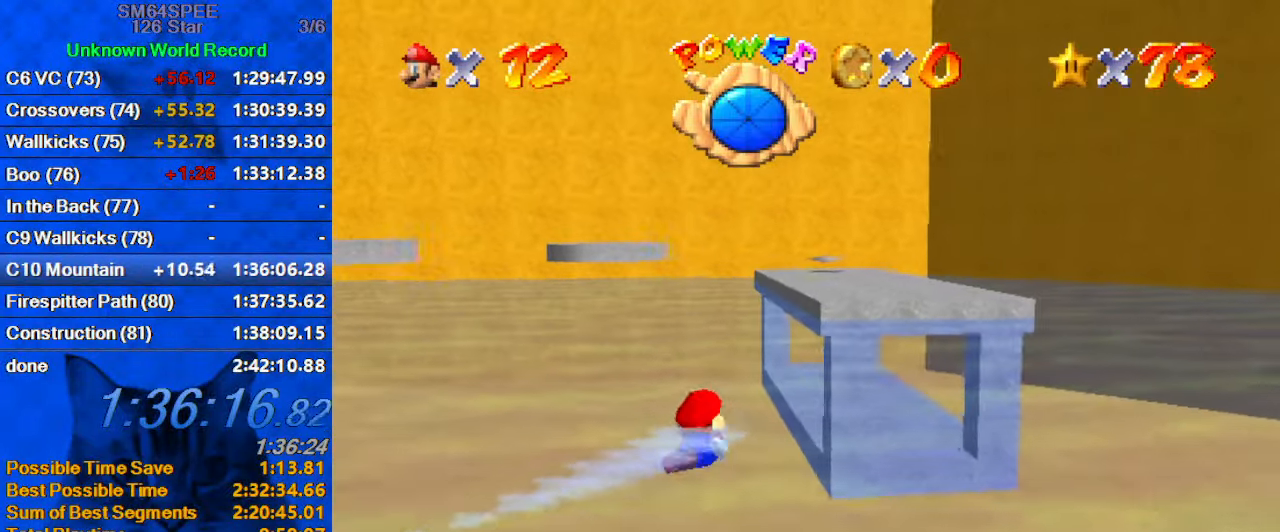
{"keys": ["left"], "events": [[34, "left", "up"], [67, "shift", "down"], [467, "shift", "up"], [500, "left", "down"]]}
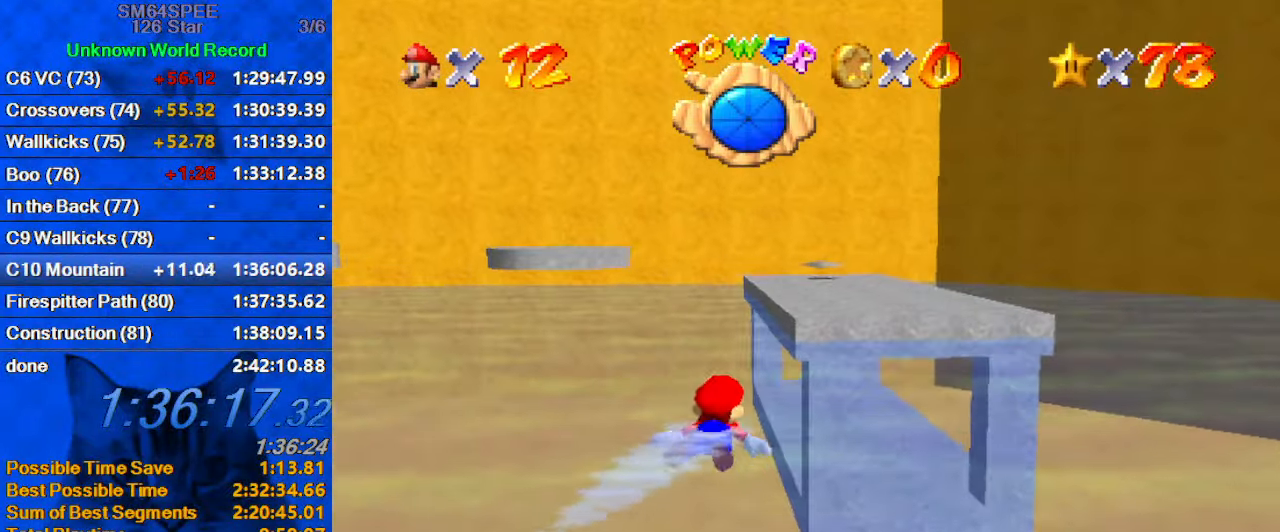
{"keys": ["down"], "events": [[100, "left", "up"], [234, "shift", "down"], [467, "shift", "up"], [500, "down", "down"]]}
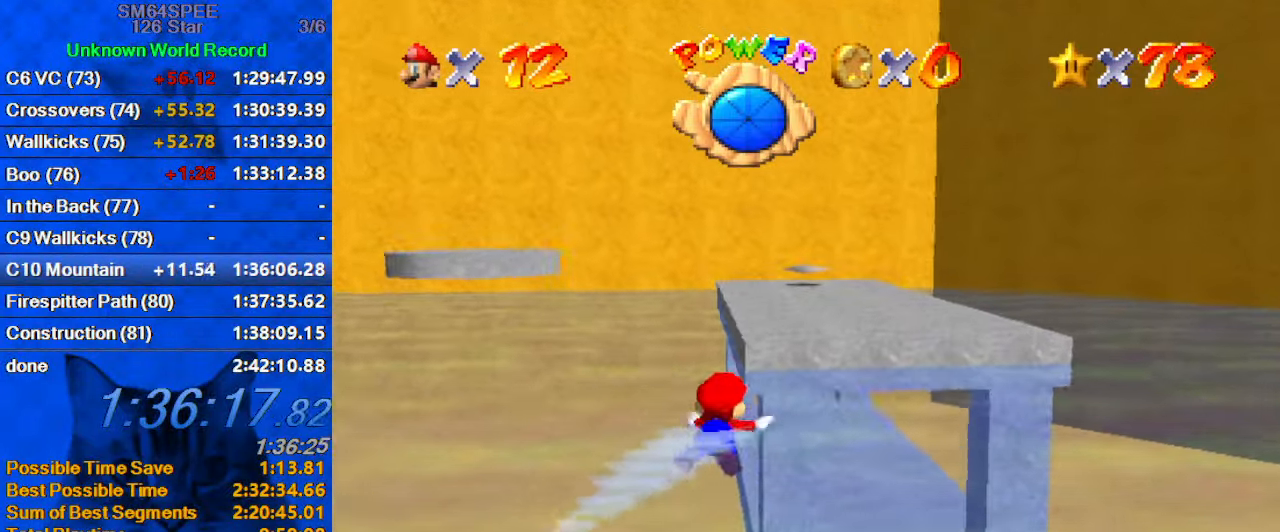
{"keys": ["shift", "up"], "events": [[200, "shift", "down"], [301, "shift", "up"], [334, "down", "up"], [367, "shift", "down"], [467, "up", "down"]]}
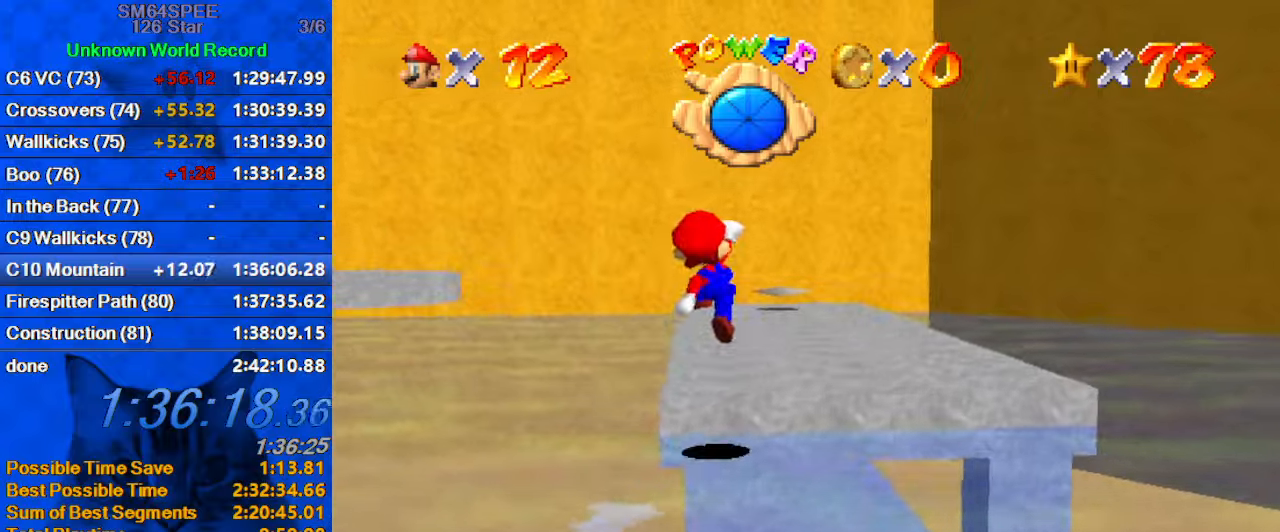
{"keys": ["down", "right"], "events": [[33, "shift", "up"], [100, "d", "down"], [100, "right", "down"], [100, "s", "down"], [200, "d", "up"], [200, "s", "up"], [300, "d", "down"], [300, "s", "down"], [300, "up", "up"], [433, "down", "down"], [500, "d", "up"], [500, "s", "up"]]}
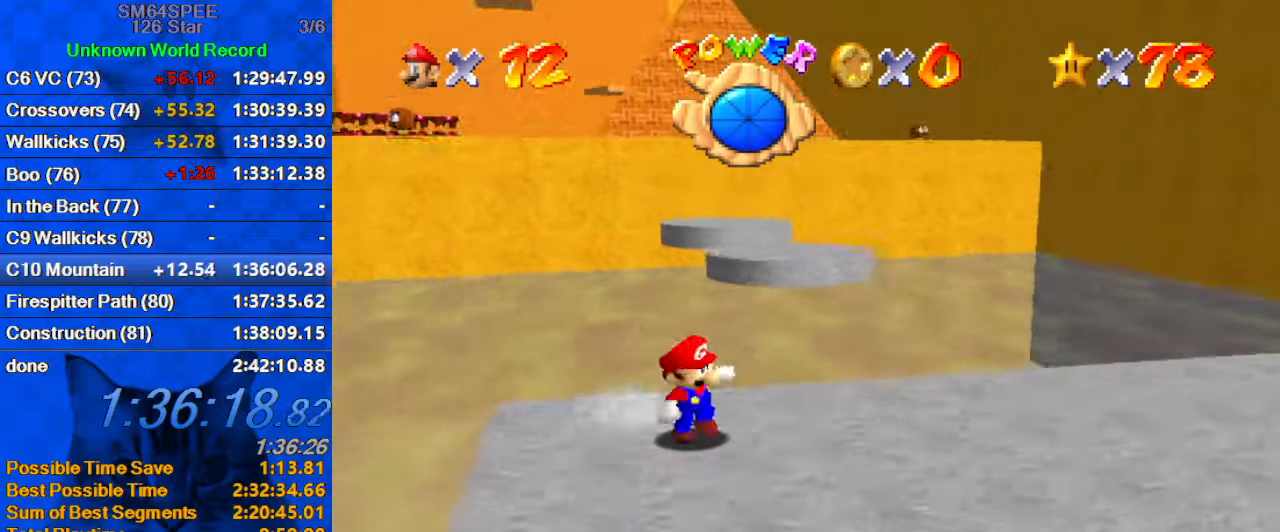
{"keys": ["up"], "events": [[166, "down", "up"], [333, "up", "down"], [400, "right", "up"]]}
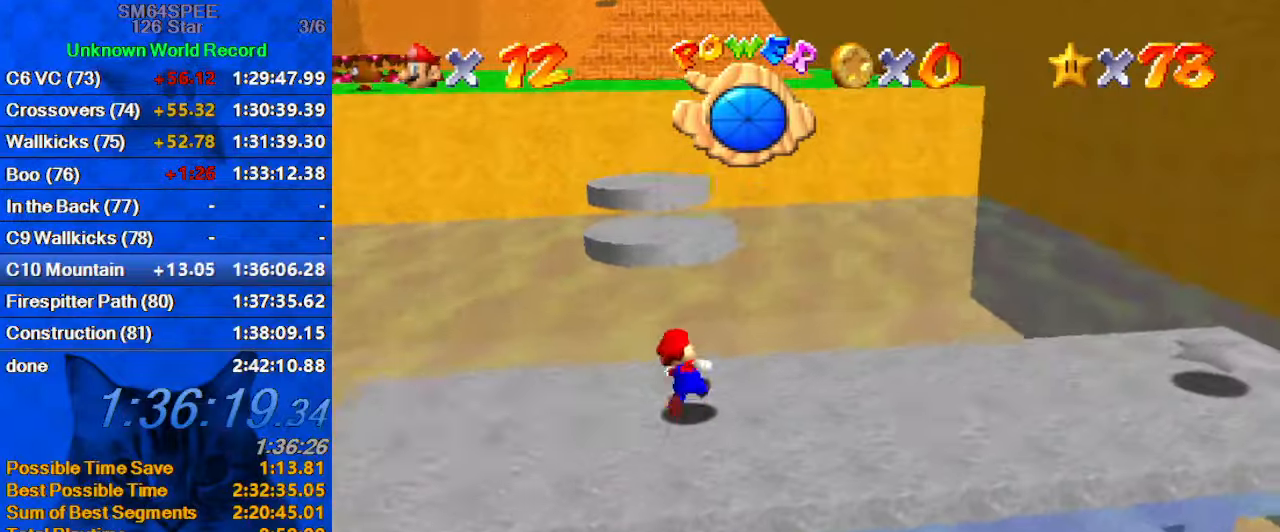
{"keys": ["ctrl", "shift"], "events": [[200, "shift", "down"], [266, "up", "up"], [333, "down", "down"], [466, "ctrl", "down"], [466, "down", "up"]]}
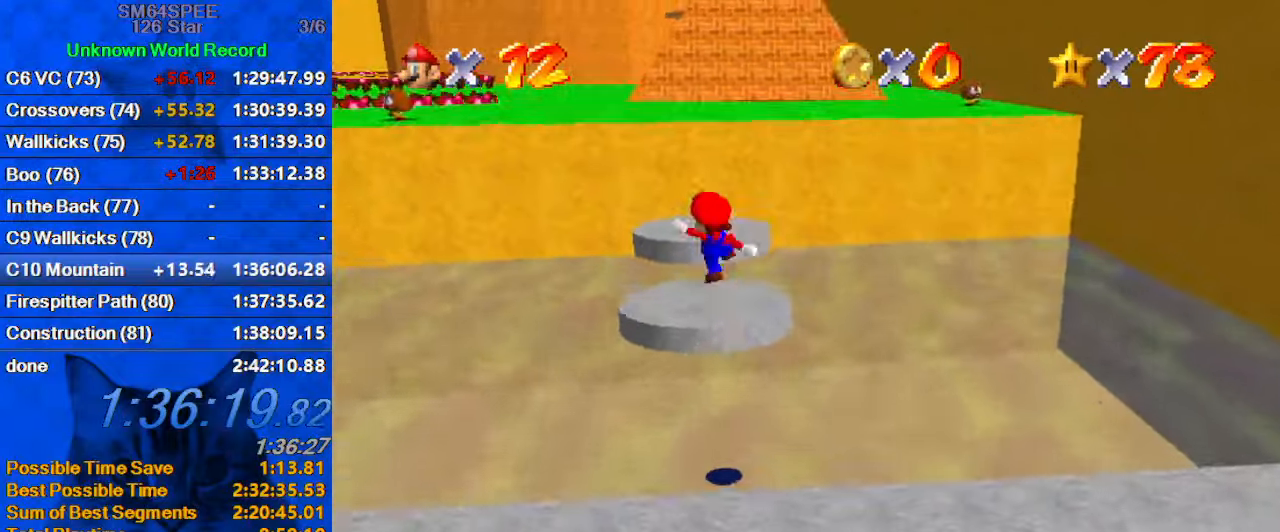
{"keys": ["left", "up"], "events": [[66, "left", "down"], [66, "shift", "up"], [66, "up", "down"], [100, "ctrl", "up"], [166, "a", "down"], [333, "a", "up"]]}
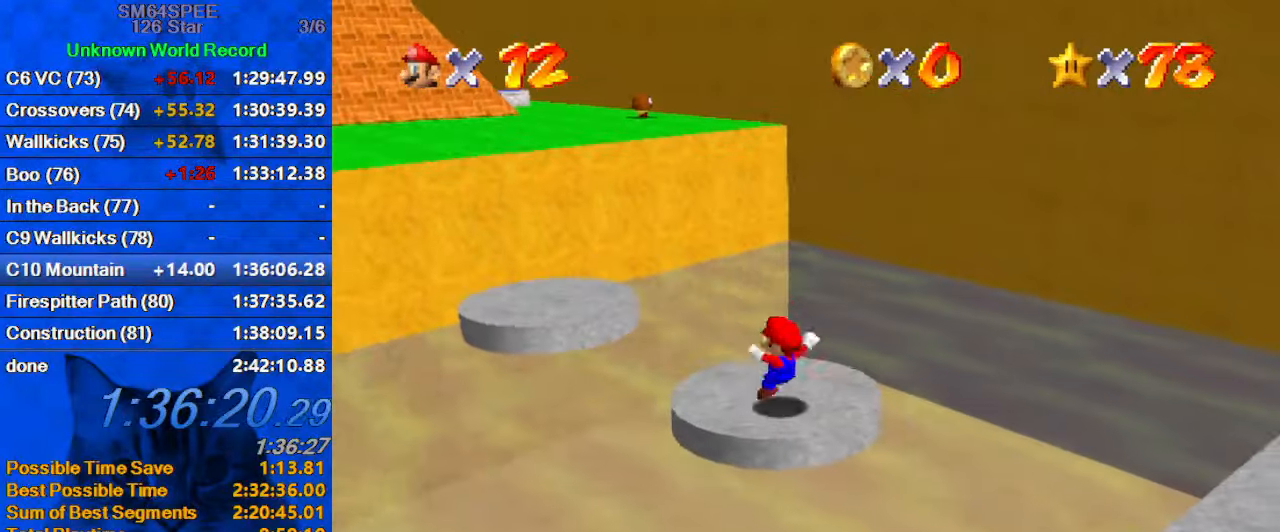
{"keys": [], "events": [[66, "shift", "down"], [266, "shift", "up"], [433, "left", "up"], [433, "up", "up"]]}
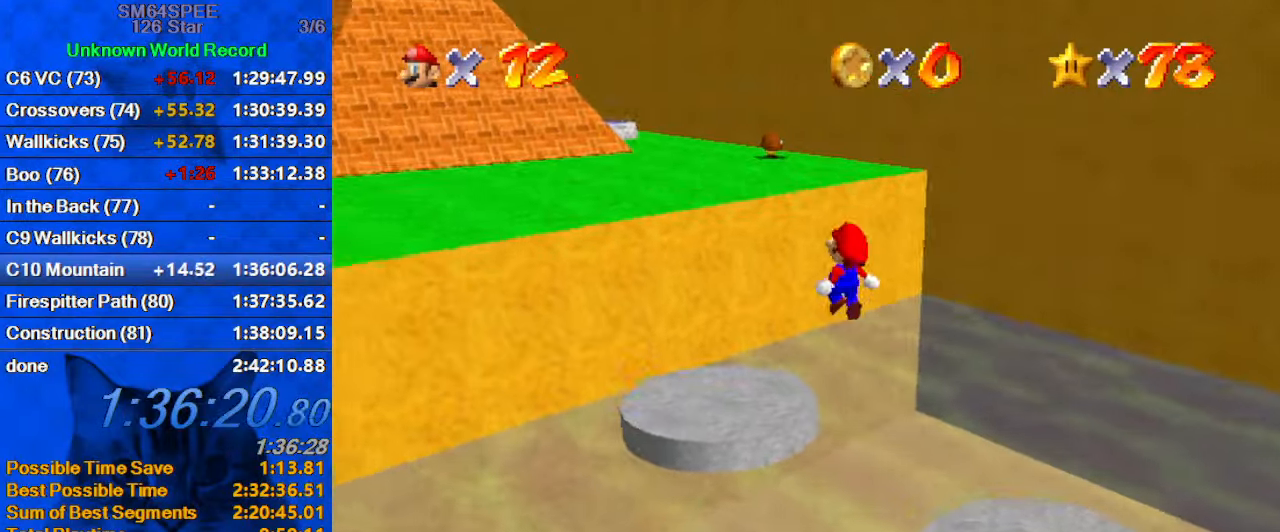
{"keys": ["up"], "events": [[33, "c", "down"], [100, "s", "down"], [133, "left", "down"], [133, "up", "down"], [266, "c", "up"], [266, "left", "up"], [266, "s", "up"]]}
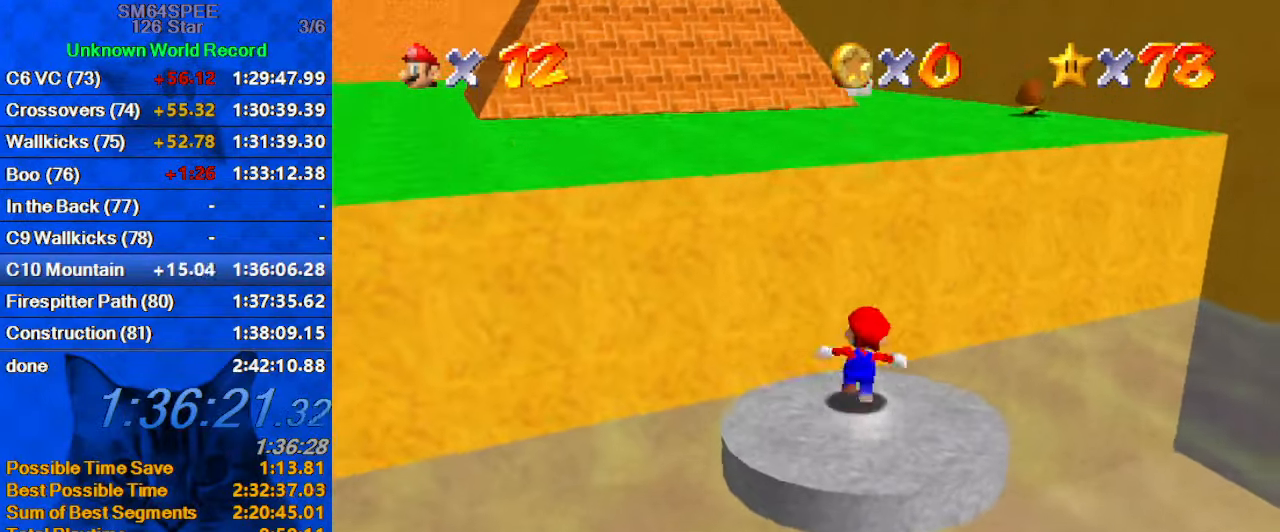
{"keys": ["c", "up"], "events": [[66, "shift", "down"], [233, "ctrl", "down"], [300, "shift", "up"], [366, "ctrl", "up"], [433, "c", "down"]]}
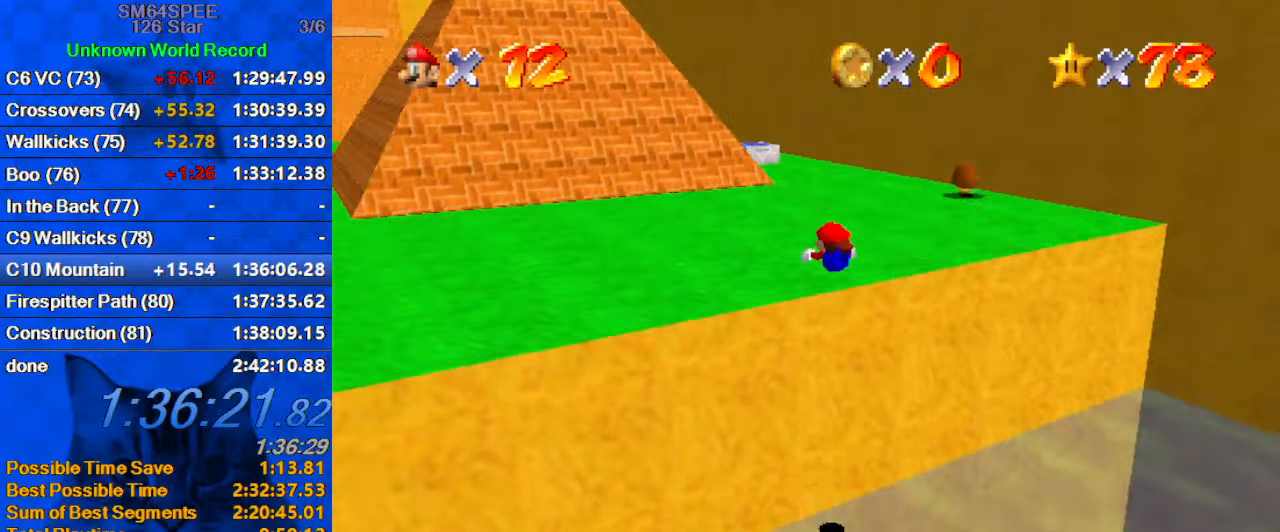
{"keys": ["up"], "events": [[66, "c", "up"], [266, "shift", "down"], [300, "ctrl", "down"], [400, "ctrl", "up"], [400, "shift", "up"]]}
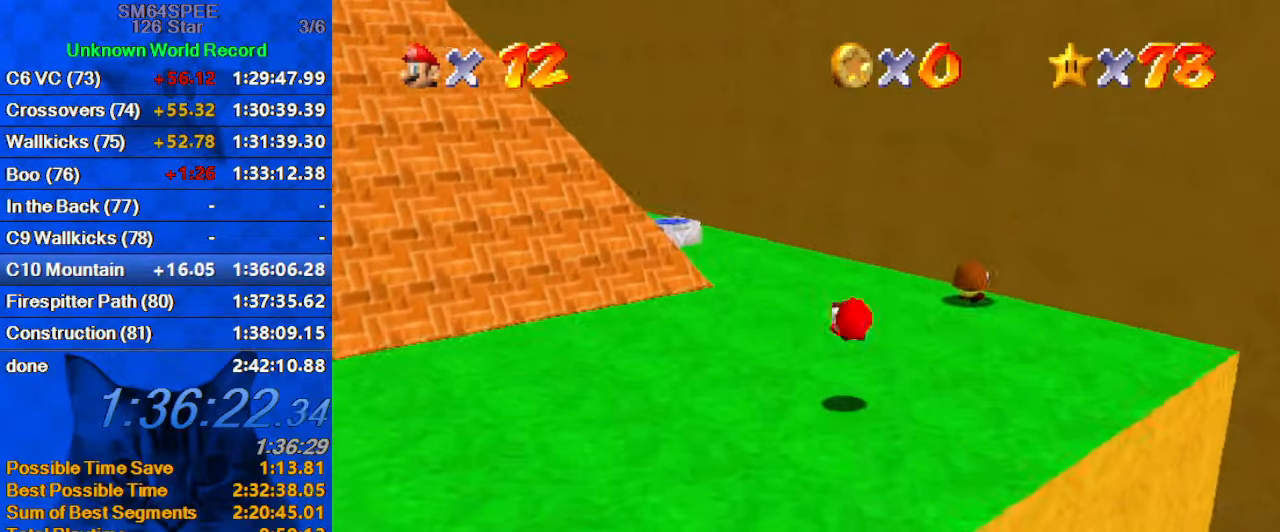
{"keys": ["ctrl", "shift", "up"], "events": [[33, "d", "down"], [66, "s", "down"], [200, "d", "up"], [200, "s", "up"], [400, "ctrl", "down"], [400, "shift", "down"]]}
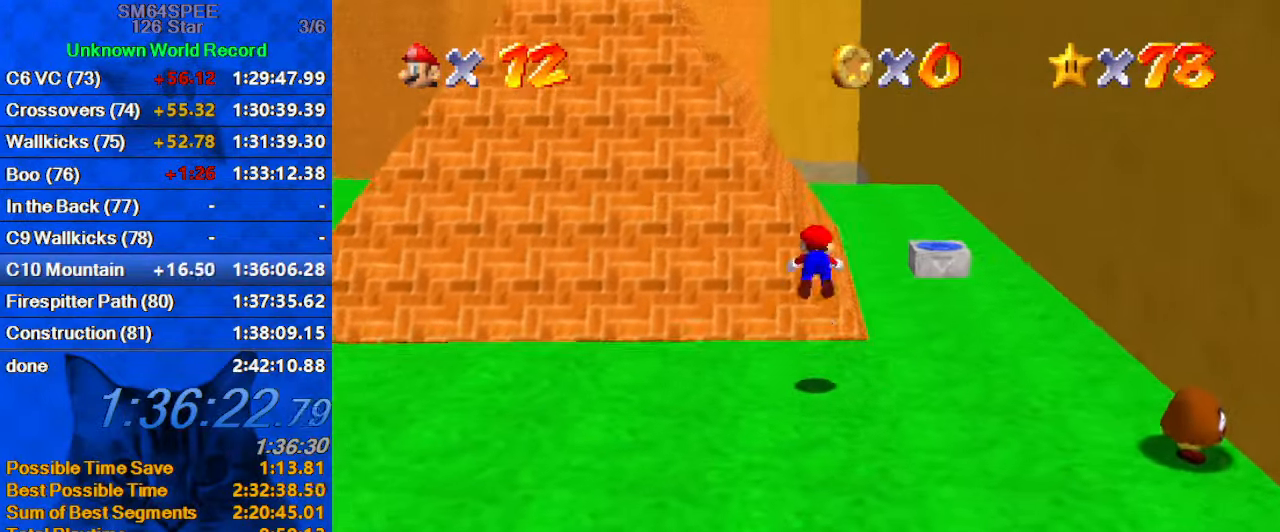
{"keys": ["d", "right", "up"], "events": [[100, "ctrl", "up"], [100, "shift", "up"], [233, "right", "down"], [367, "right", "up"], [467, "d", "down"], [467, "right", "down"]]}
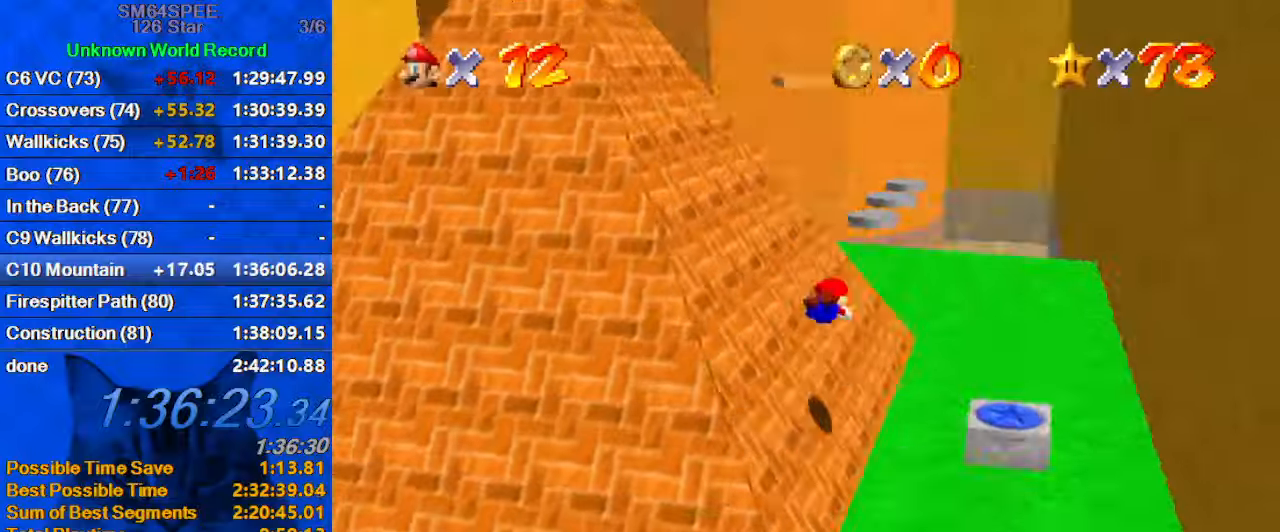
{"keys": ["ctrl", "right", "shift", "up"], "events": [[100, "d", "up"], [133, "up", "up"], [433, "shift", "down"], [433, "up", "down"], [467, "ctrl", "down"]]}
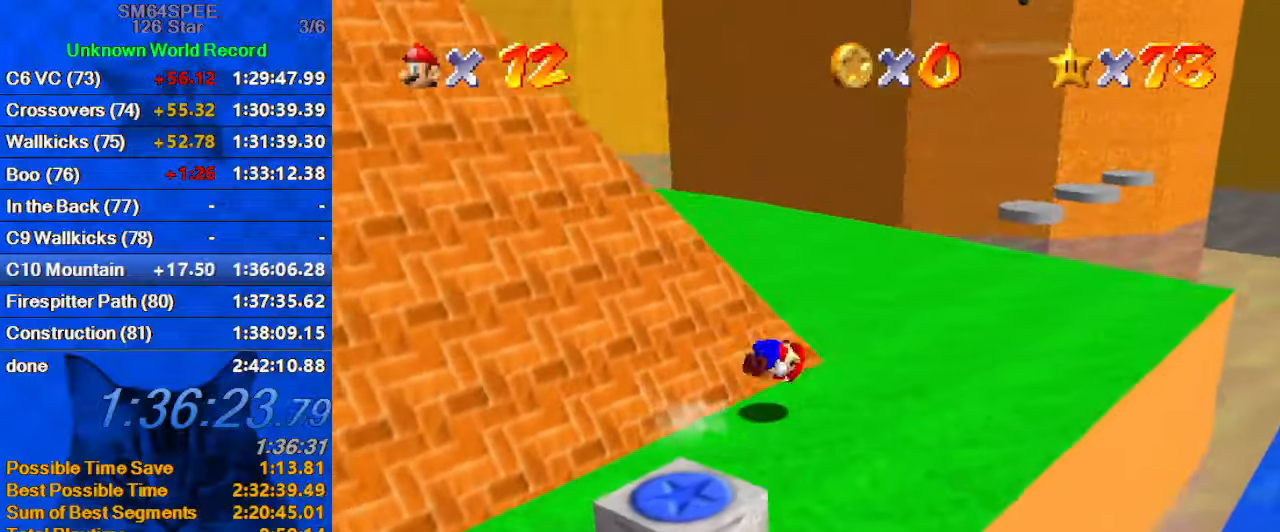
{"keys": ["up"], "events": [[67, "ctrl", "up"], [100, "shift", "up"], [433, "right", "up"]]}
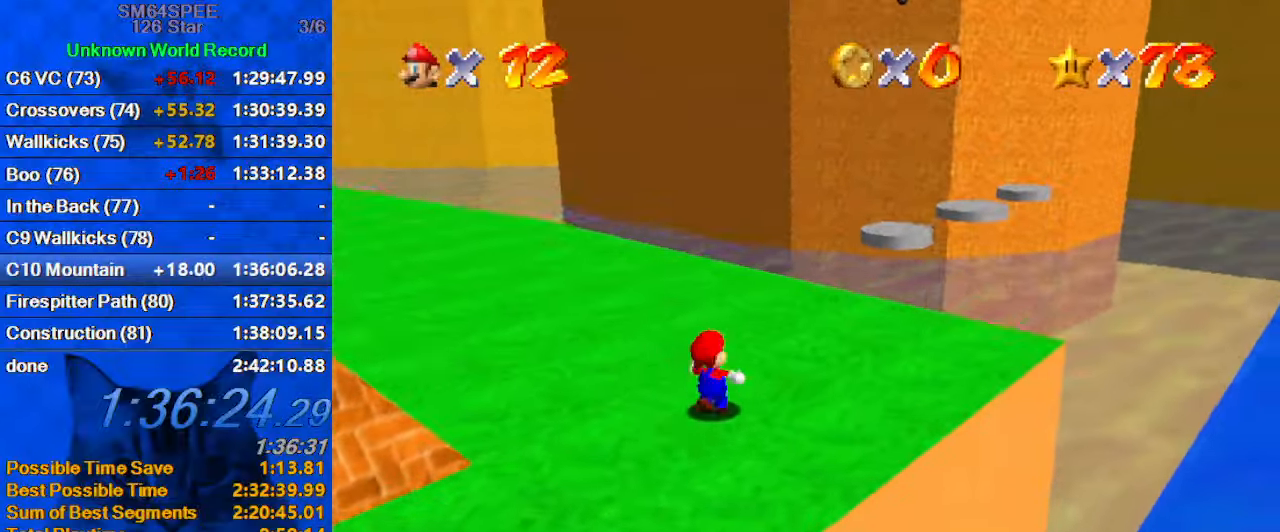
{"keys": ["left", "up"], "events": [[33, "a", "down"], [67, "left", "down"], [167, "a", "up"]]}
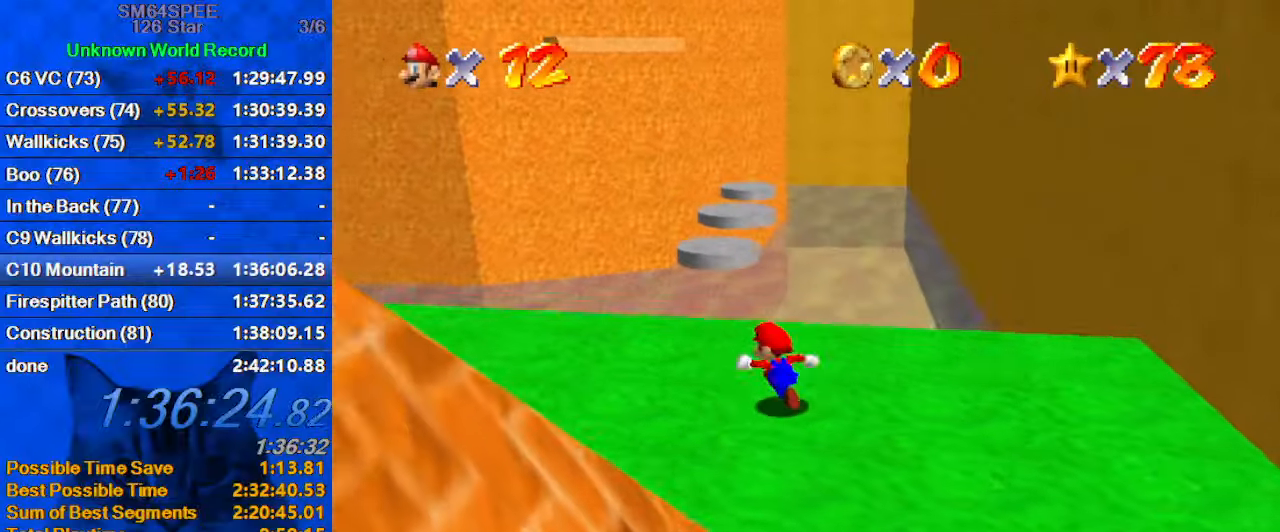
{"keys": ["shift", "up"], "events": [[267, "left", "up"], [467, "shift", "down"]]}
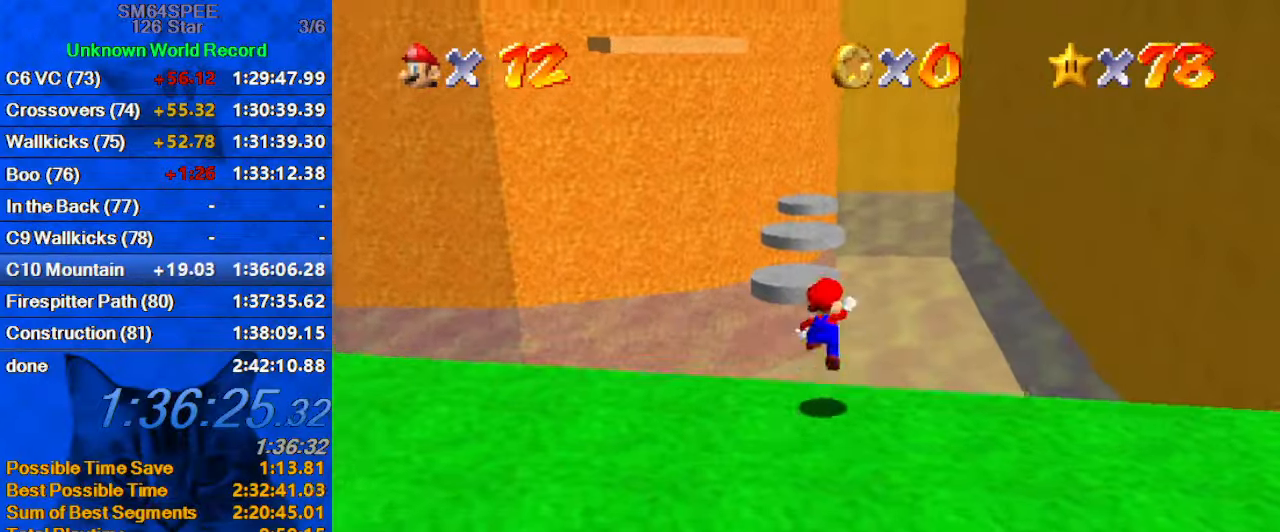
{"keys": ["down"], "events": [[100, "a", "down"], [100, "left", "down"], [233, "up", "up"], [267, "shift", "up"], [333, "a", "up"], [367, "down", "down"], [433, "left", "up"]]}
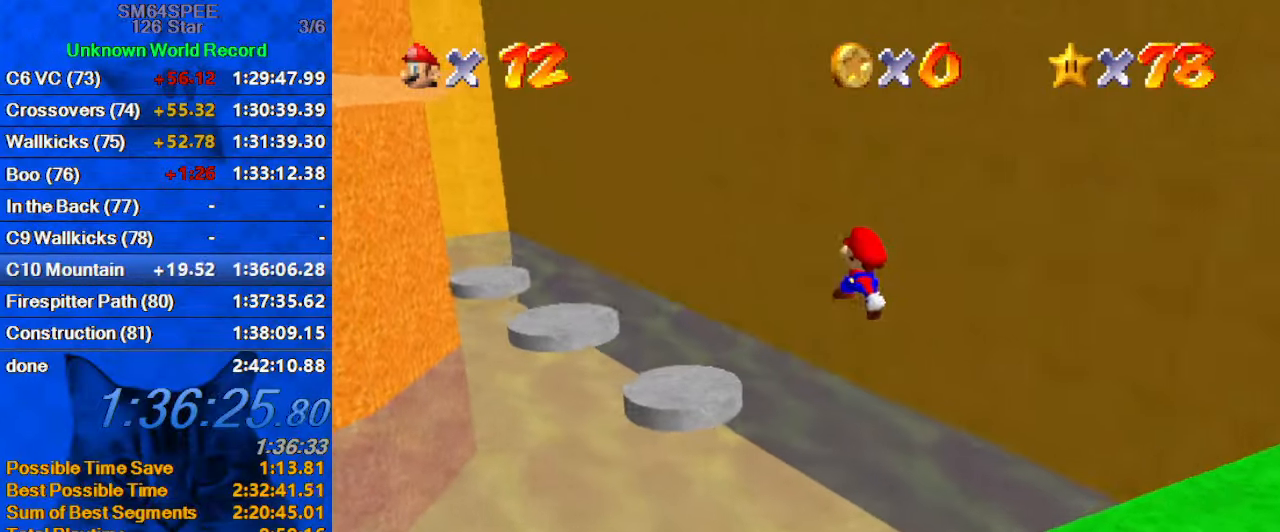
{"keys": [], "events": [[67, "down", "up"], [100, "ctrl", "down"], [100, "left", "down"], [167, "up", "down"], [300, "ctrl", "up"], [333, "left", "up"], [333, "up", "up"]]}